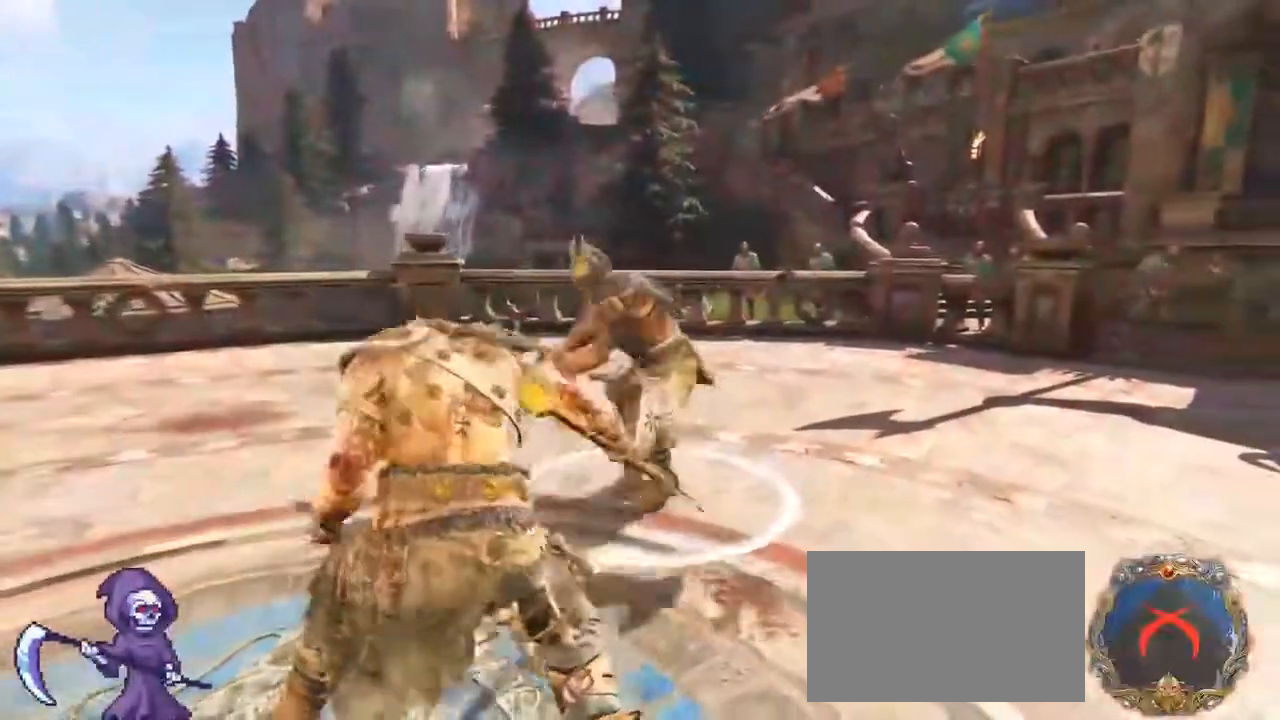
Gameplay with keyboard and mouse; each line is a JSON object with the keys and mouse buttons held at the frame after it. "events" lists presses ("down") and releases ("up") of "1", "2", "3", "4", "5", "a", "alt", "c", "caps_lock", "ctrl", "d", "e", "f", "g", "q", "r", "s", "shift", "space", "t", "tab", "v", "w", "x", "z", "mouse_left", "mouse_wheel" and "mouse_right" between this image and that frame as [ms after this image, input, new state], when the widget could be followed in between. "mouse_left", "mouse_wheel", "mouse_right" = the "left", "wheel", "right" buttons of the "mouse" list. No other keys are recorded. "wheel" means that the mouse wheel is clicked or scrolled. Not read: mouse_move.
{"keys": ["a", "s"], "mouse": [], "events": [[200, "space", "down"], [433, "space", "up"]]}
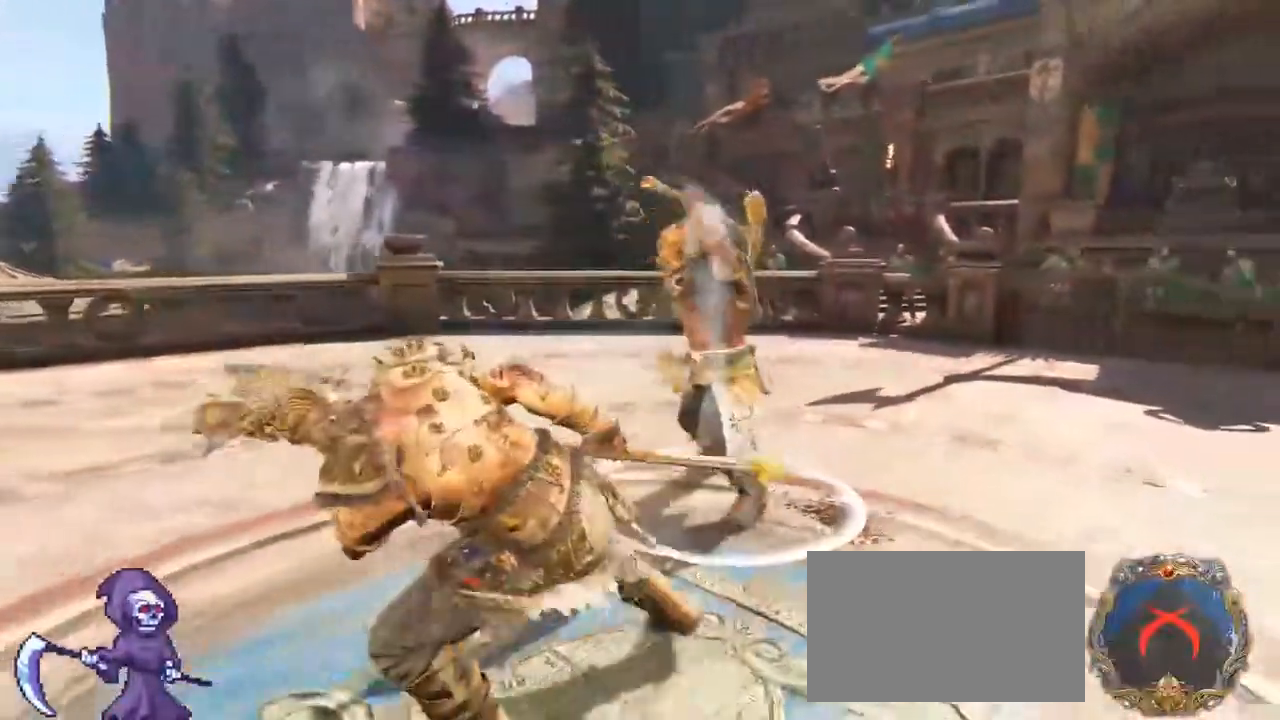
{"keys": ["d", "w"], "mouse": [], "events": [[83, "mouse_left", "down"], [183, "s", "up"], [217, "mouse_left", "up"], [267, "w", "down"], [317, "a", "up"], [450, "d", "down"]]}
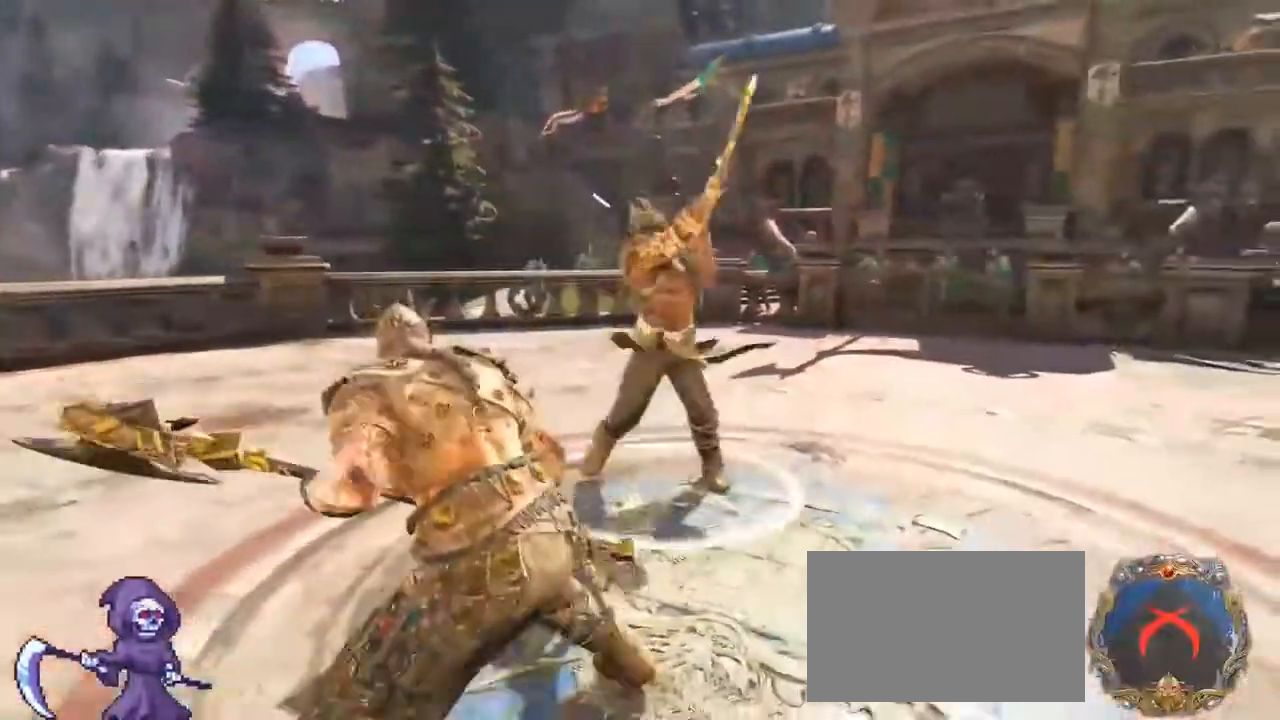
{"keys": ["d", "w"], "mouse": [], "events": [[100, "a", "down"], [233, "a", "up"], [333, "d", "up"], [467, "d", "down"]]}
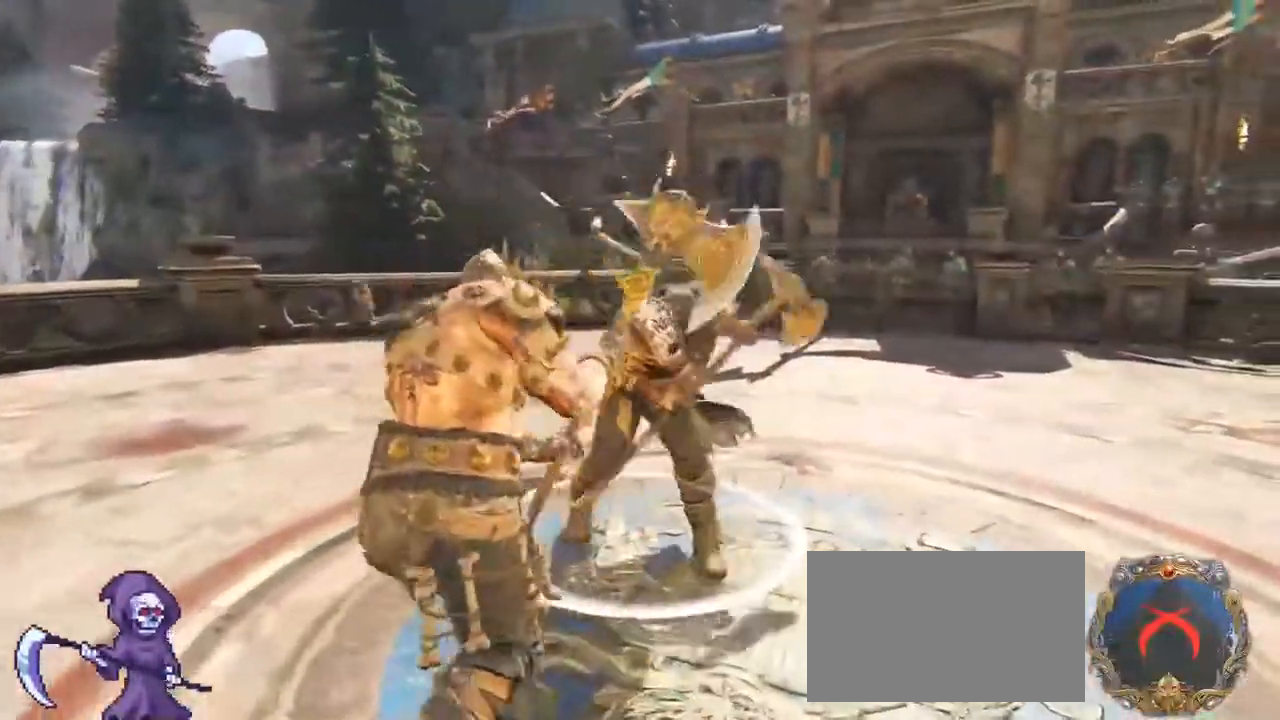
{"keys": [], "mouse": [], "events": [[267, "d", "up"], [267, "mouse_wheel", "down"], [333, "mouse_wheel", "up"], [383, "w", "up"]]}
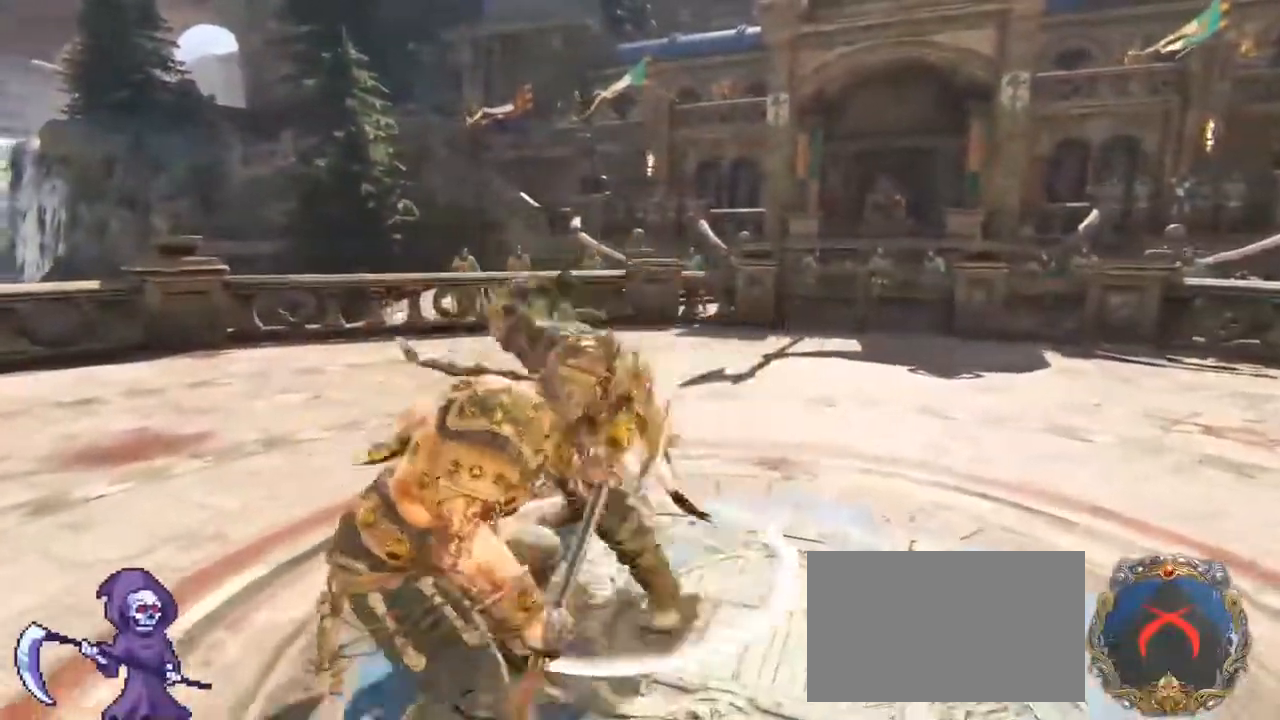
{"keys": ["s"], "mouse": ["wheel"], "events": [[133, "s", "down"], [217, "mouse_wheel", "down"]]}
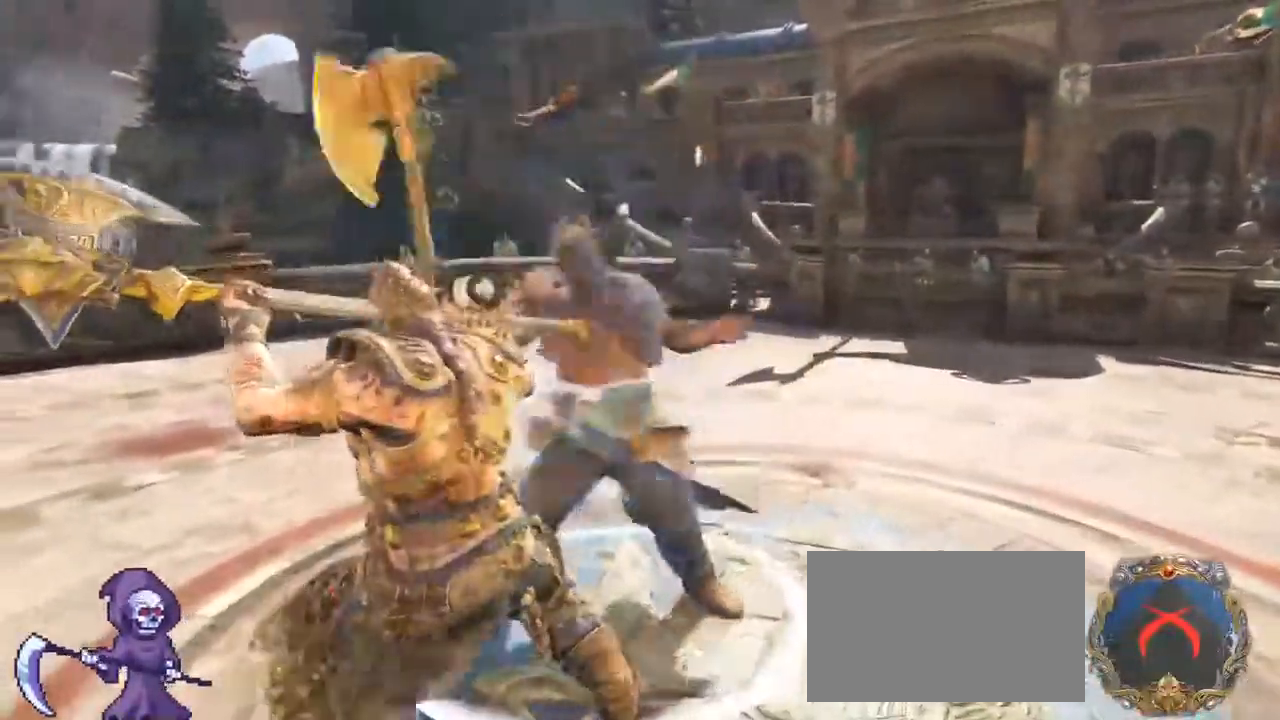
{"keys": [], "mouse": [], "events": [[433, "mouse_wheel", "up"], [467, "s", "up"]]}
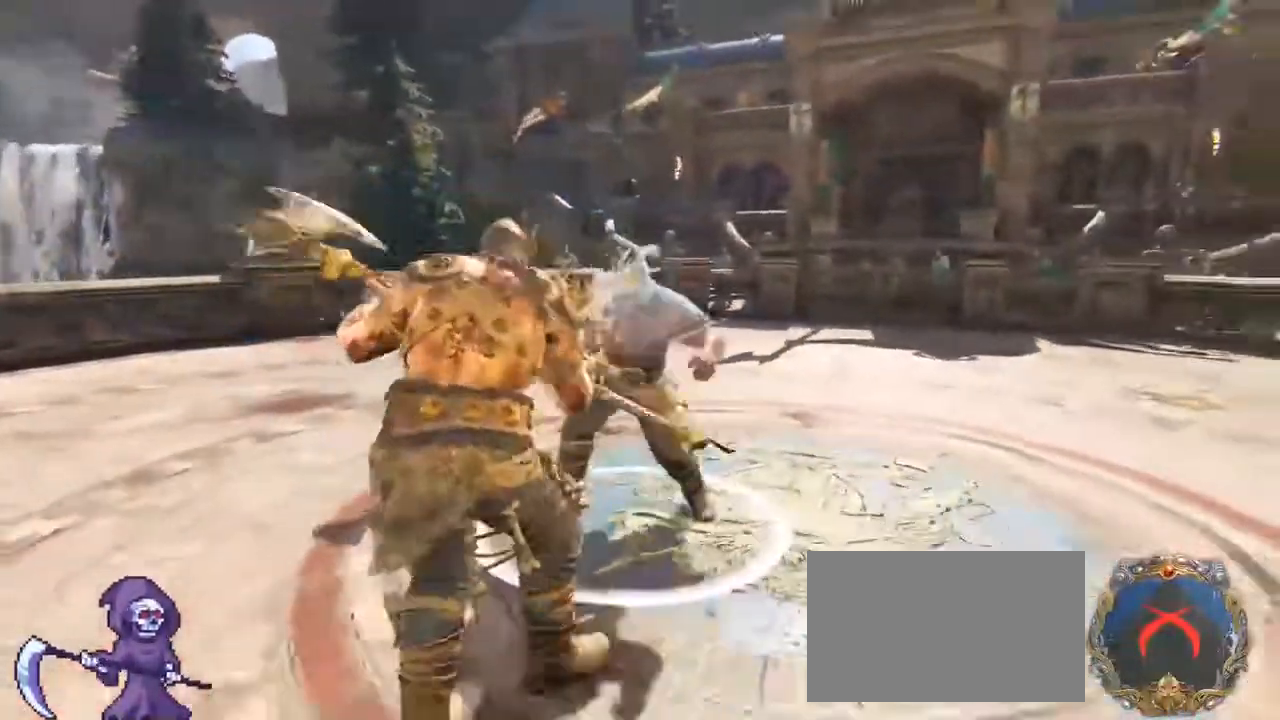
{"keys": ["a", "d", "w"], "mouse": [], "events": [[133, "w", "down"], [250, "d", "down"], [333, "a", "down"], [383, "d", "up"], [500, "d", "down"]]}